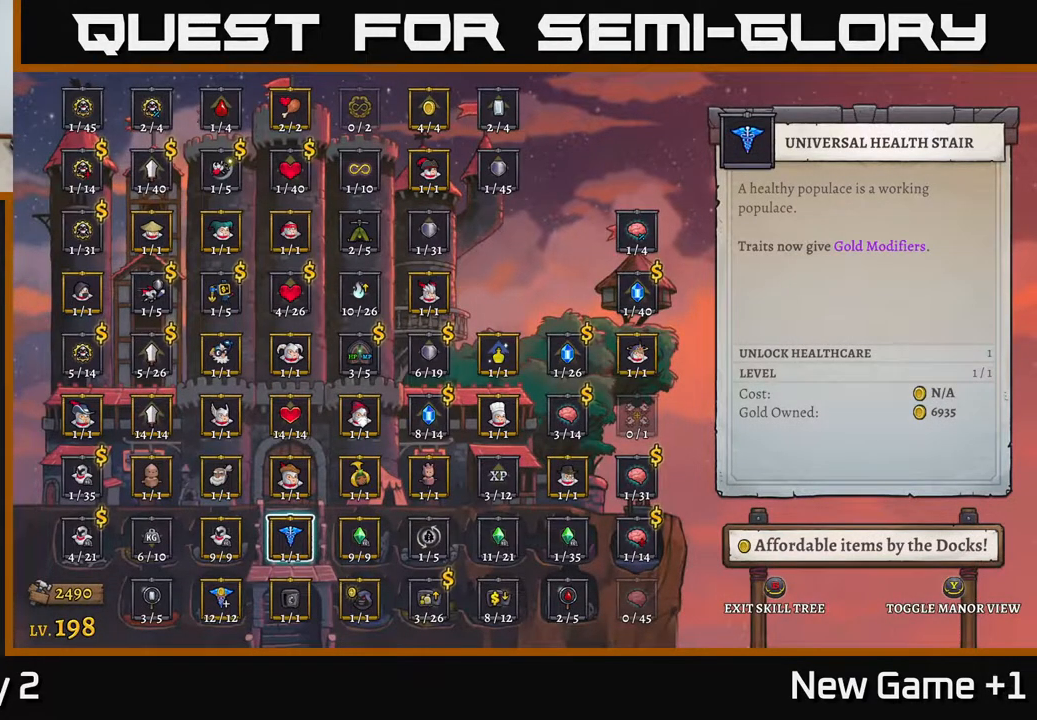
Gameplay with a controller (Xbox layout); each line is a JSON object with the inputs held at the frame after it. "events" lists button and stick changes between this image and that frame as [ms after this image, input, new state], when the widget could be followed in between.
{"buttons": [], "left_stick": "right", "right_stick": "center", "events": [[100, "left_stick", "up-right"], [283, "left_stick", "center"], [450, "left_stick", "right"]]}
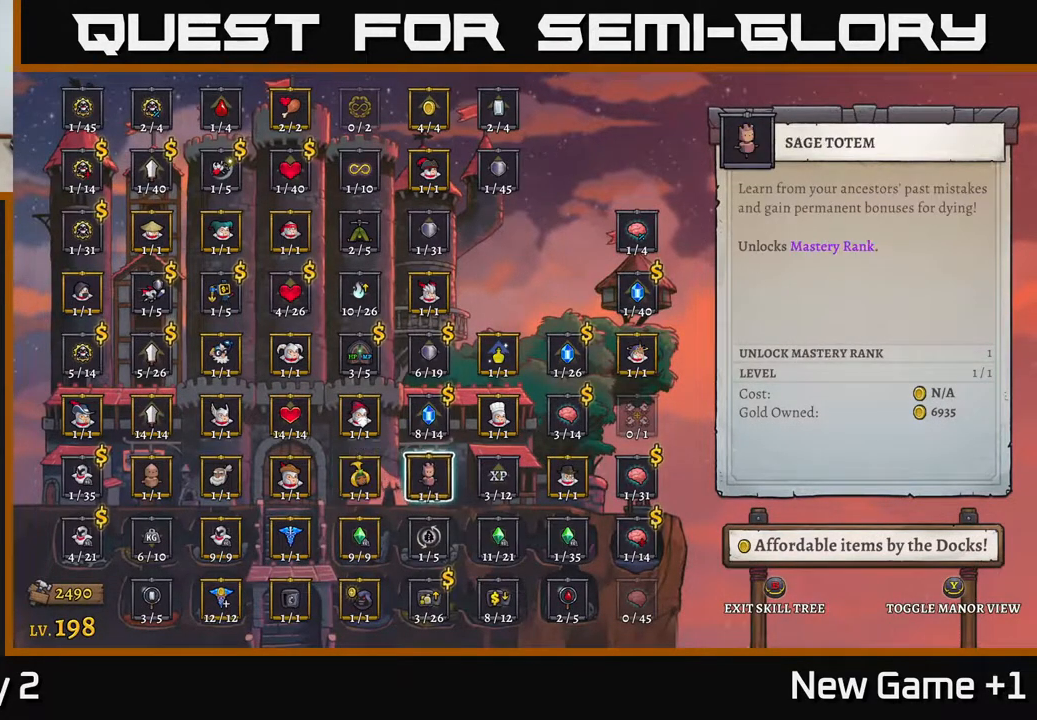
{"buttons": [], "left_stick": "center", "right_stick": "center", "events": [[100, "left_stick", "center"]]}
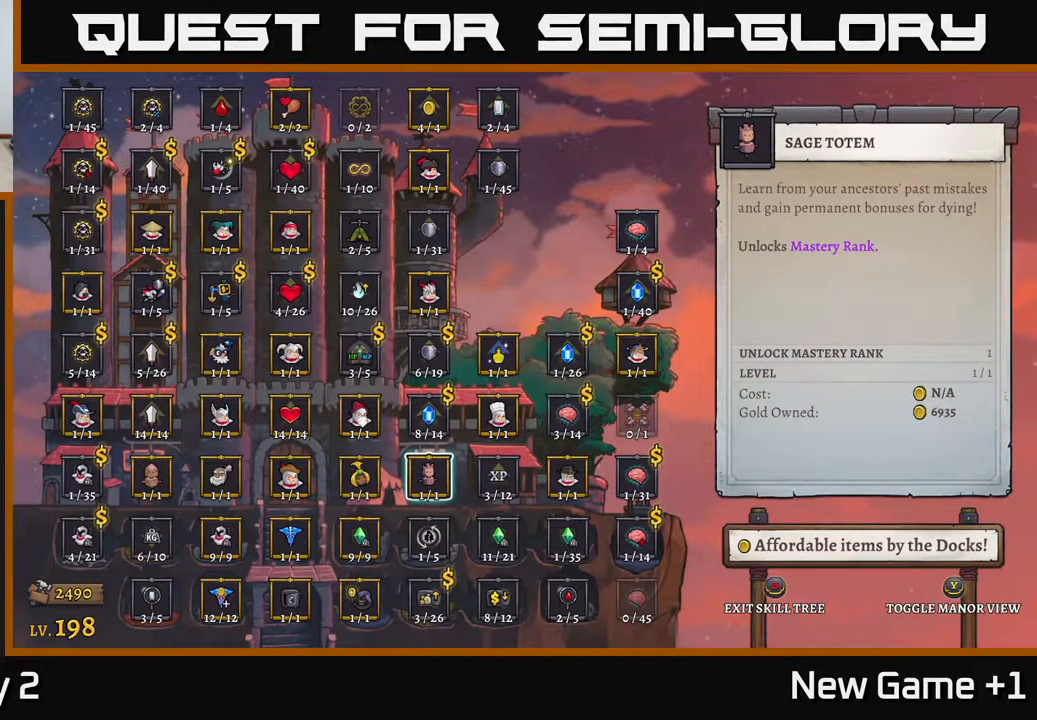
{"buttons": [], "left_stick": "center", "right_stick": "center", "events": [[283, "left_stick", "down"], [417, "left_stick", "center"]]}
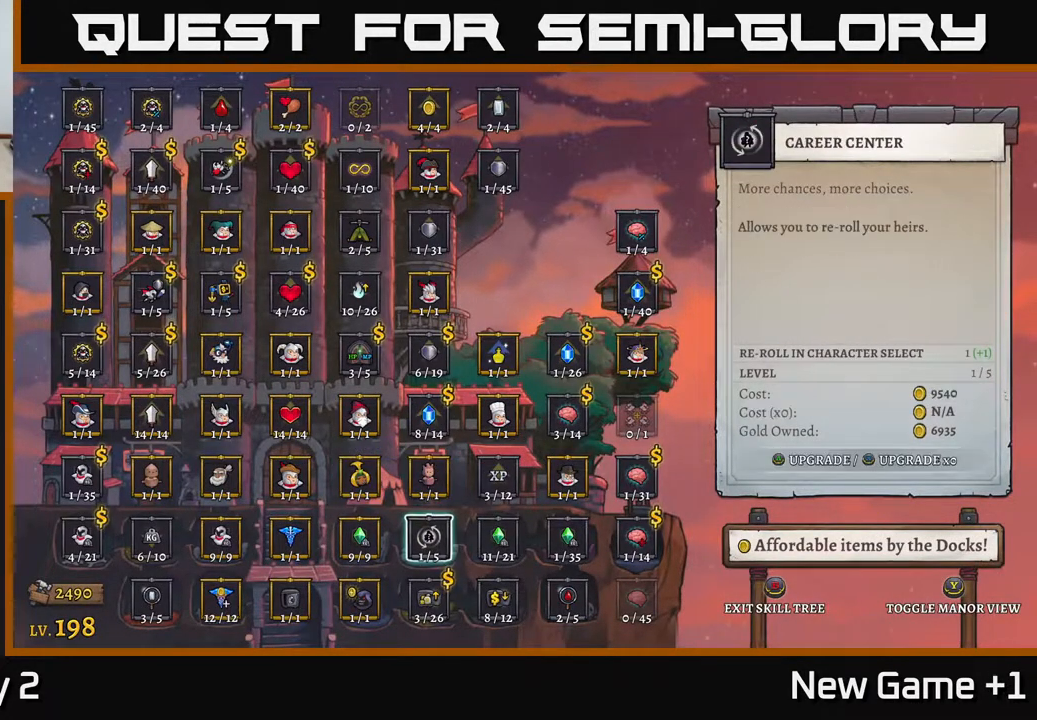
{"buttons": [], "left_stick": "center", "right_stick": "center", "events": [[100, "left_stick", "down"], [217, "left_stick", "center"], [300, "left_stick", "up"], [450, "left_stick", "center"]]}
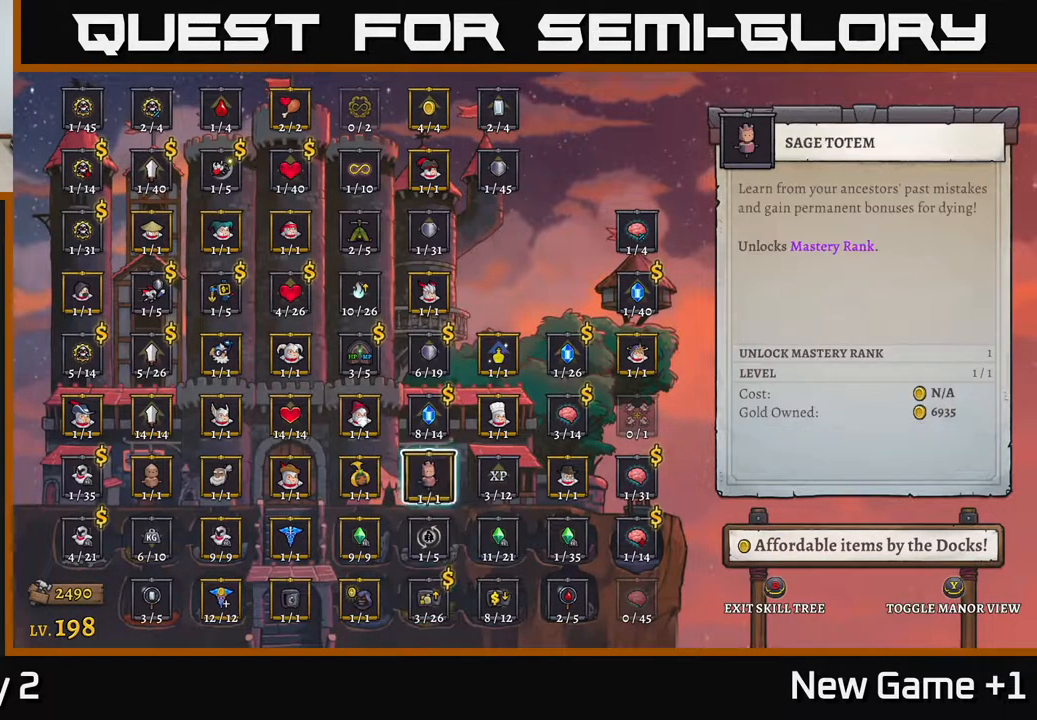
{"buttons": [], "left_stick": "up", "right_stick": "center", "events": [[33, "left_stick", "up"], [150, "left_stick", "center"], [233, "left_stick", "up"], [350, "left_stick", "center"], [417, "left_stick", "up"]]}
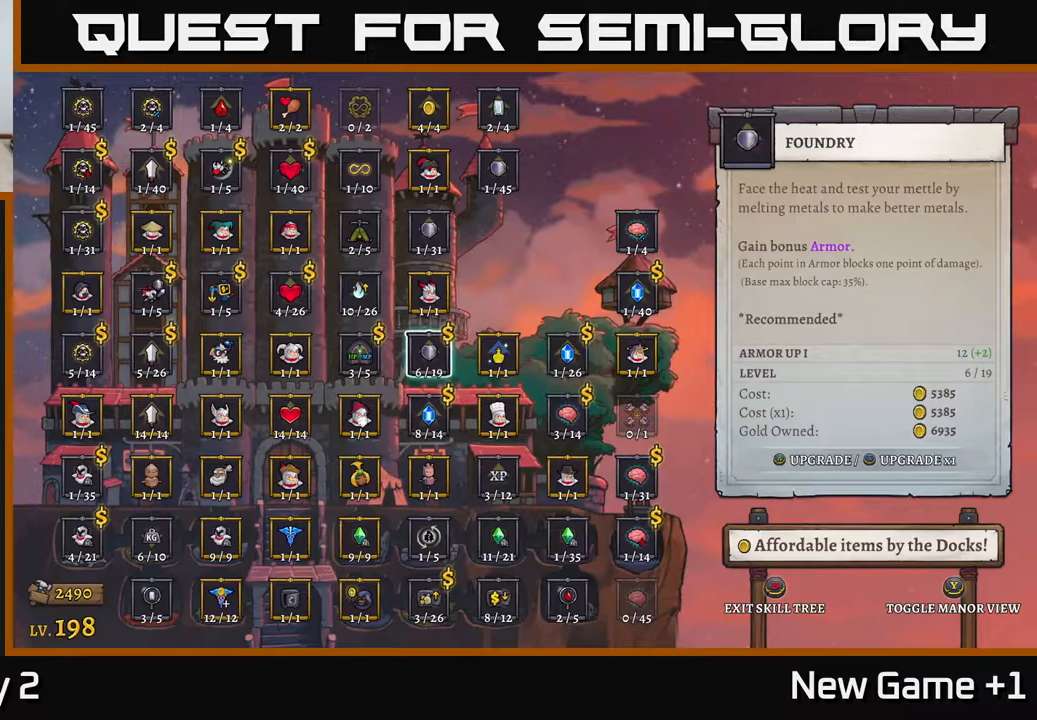
{"buttons": ["A"], "left_stick": "center", "right_stick": "center", "events": [[33, "left_stick", "center"], [500, "A", "down"]]}
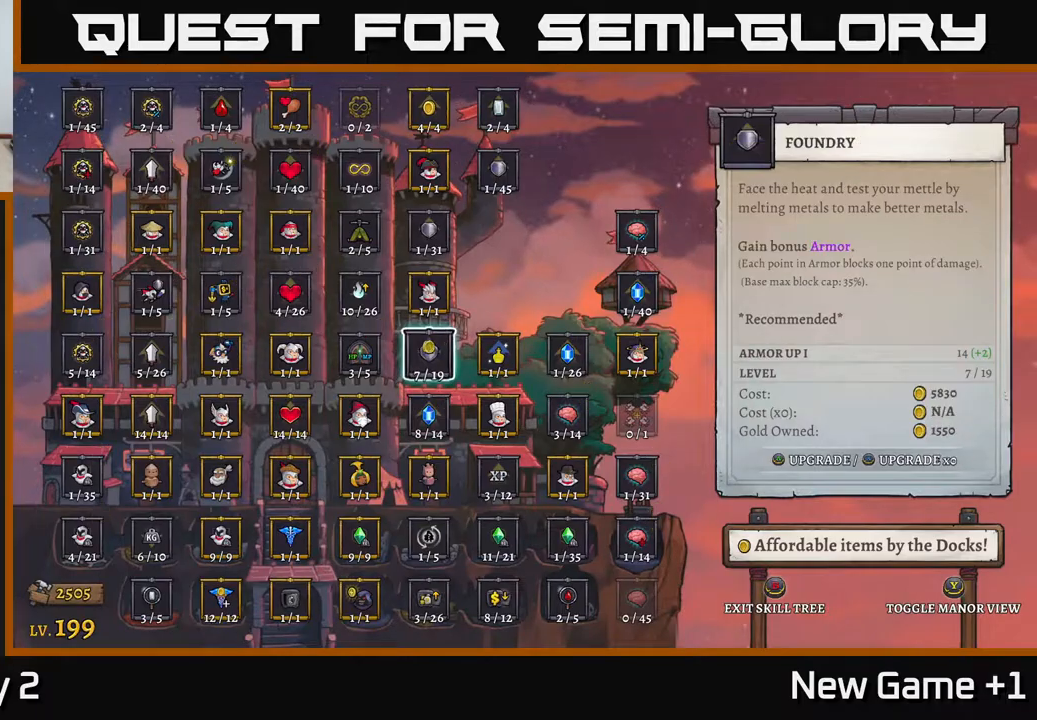
{"buttons": [], "left_stick": "center", "right_stick": "center", "events": [[167, "A", "up"], [267, "A", "down"], [400, "A", "up"]]}
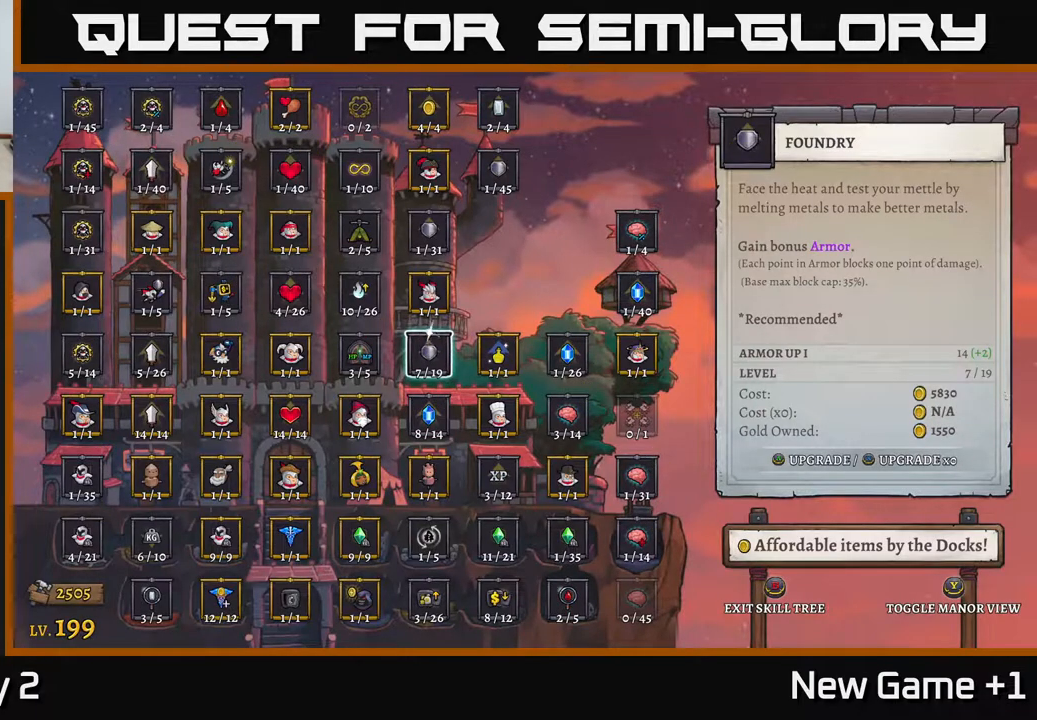
{"buttons": [], "left_stick": "center", "right_stick": "center", "events": []}
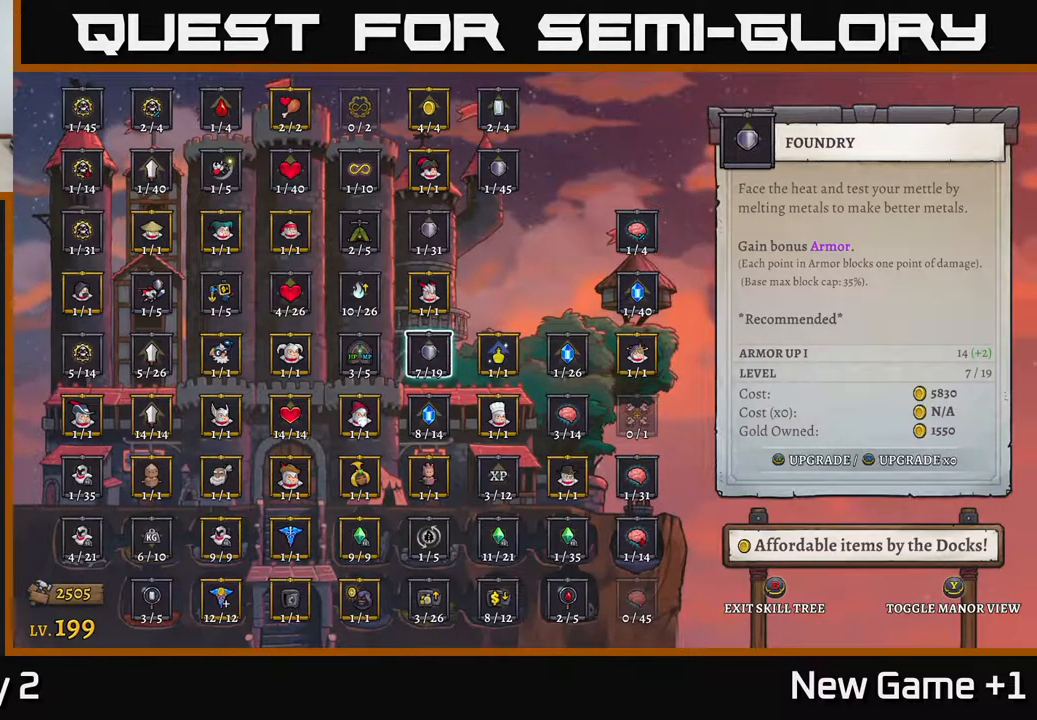
{"buttons": ["B"], "left_stick": "center", "right_stick": "center", "events": [[383, "B", "down"]]}
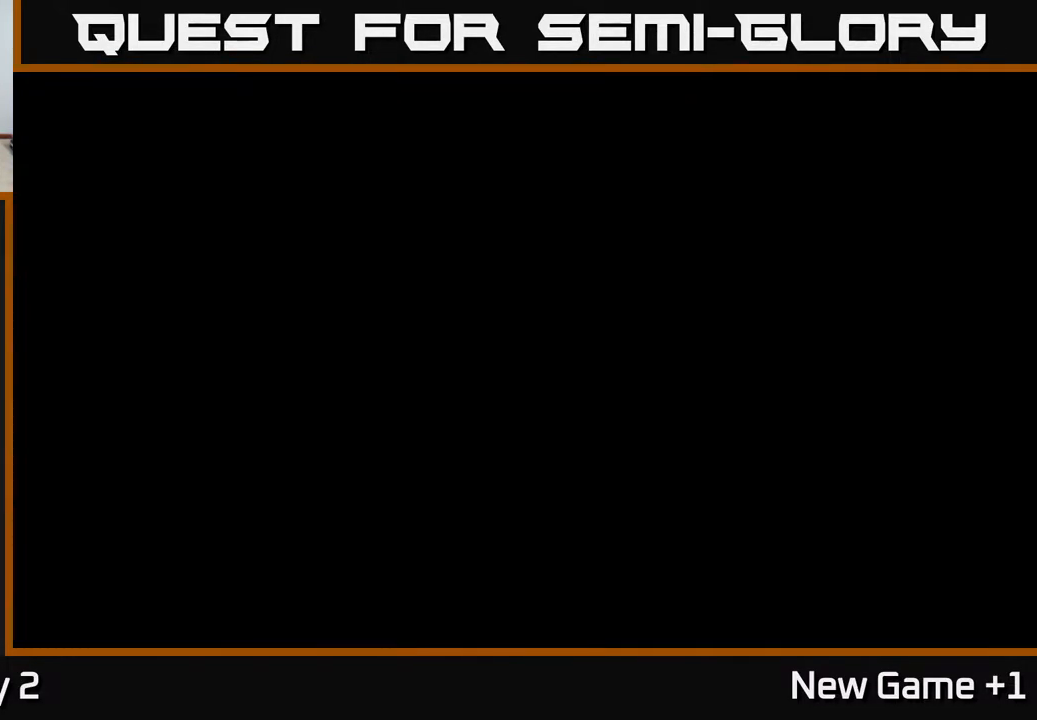
{"buttons": [], "left_stick": "center", "right_stick": "center", "events": [[100, "B", "up"]]}
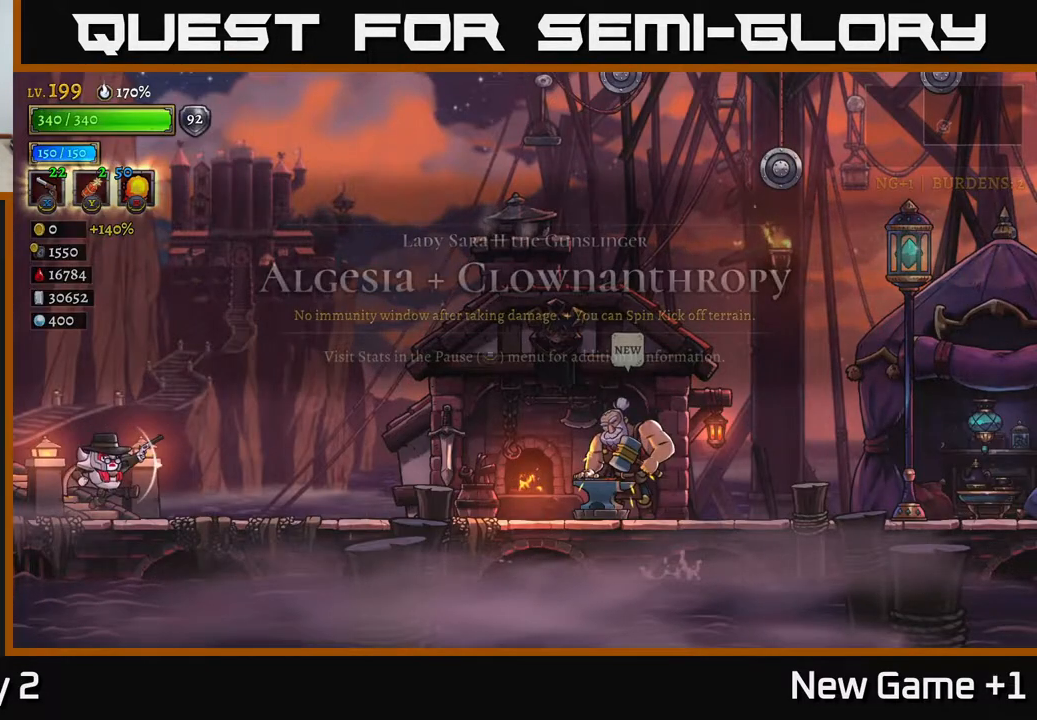
{"buttons": ["R2"], "left_stick": "right", "right_stick": "center", "events": [[150, "left_stick", "right"], [250, "R2", "down"]]}
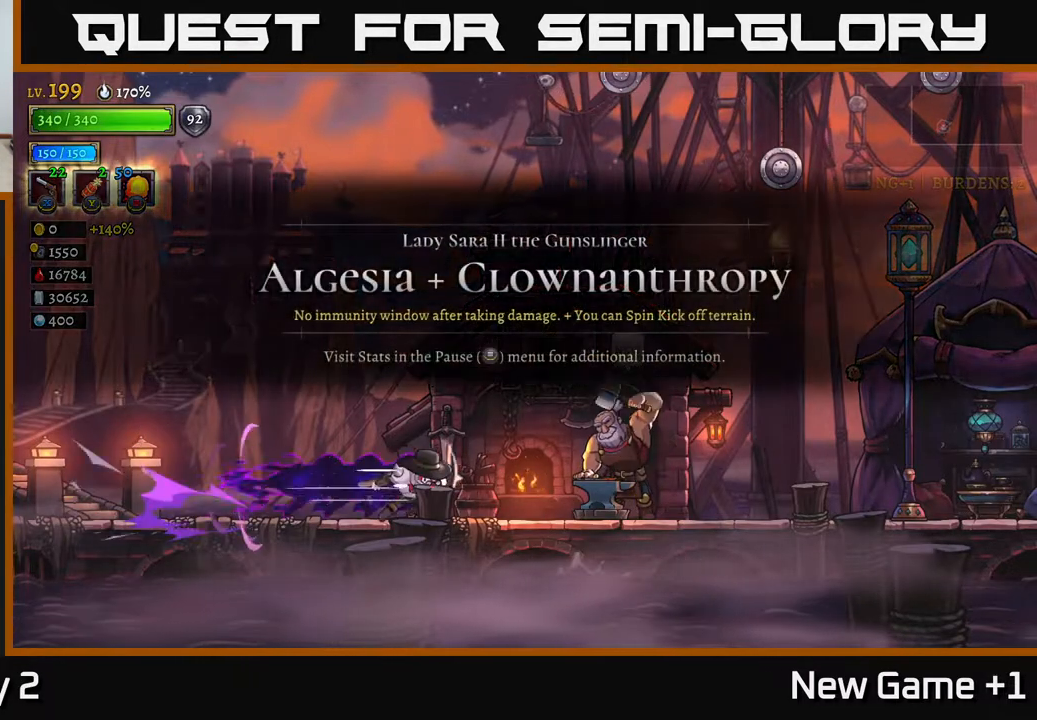
{"buttons": ["R2"], "left_stick": "right", "right_stick": "center", "events": [[67, "R2", "up"], [133, "R2", "down"]]}
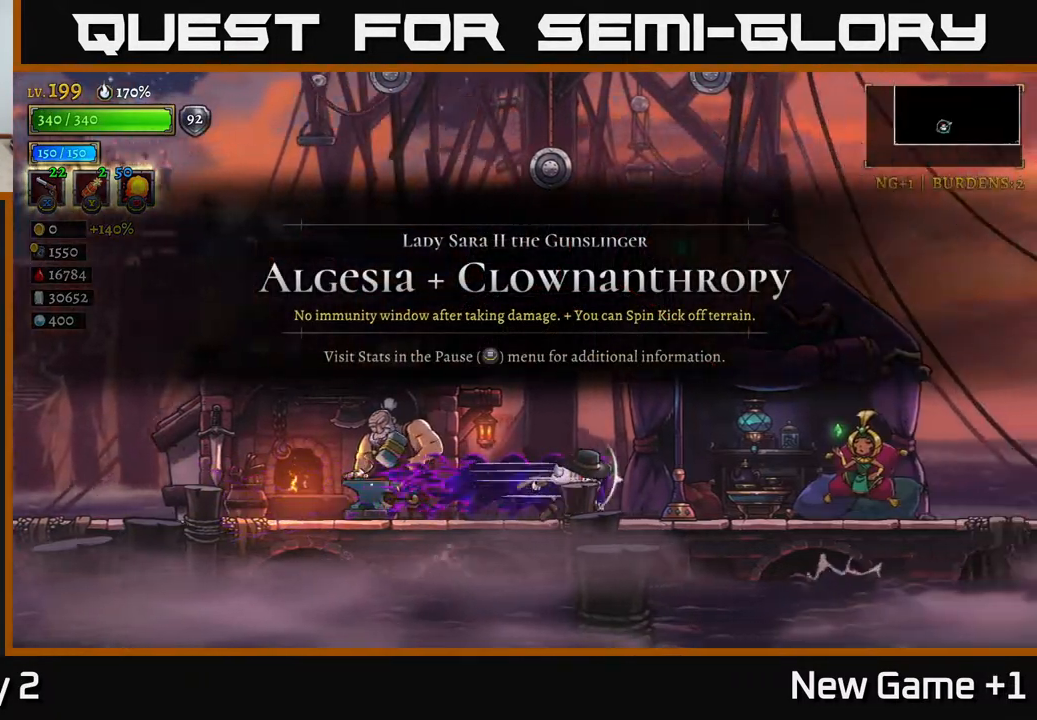
{"buttons": ["R2"], "left_stick": "right", "right_stick": "center", "events": [[17, "R2", "up"], [100, "R2", "down"], [450, "R2", "up"], [500, "R2", "down"]]}
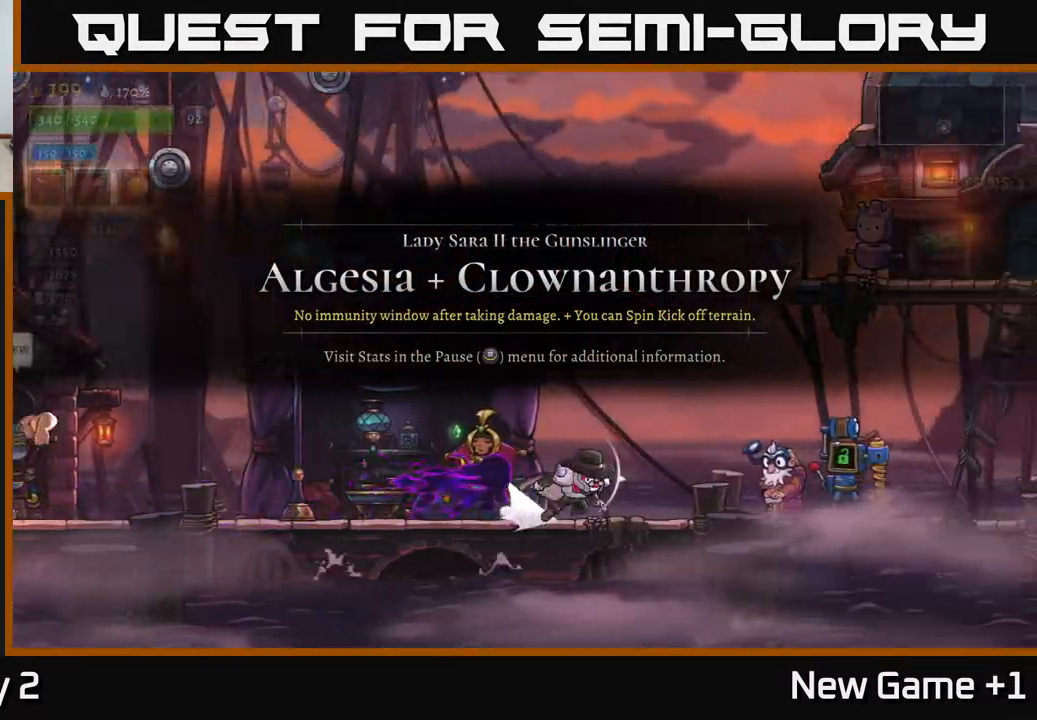
{"buttons": ["R2"], "left_stick": "right", "right_stick": "center", "events": [[300, "R2", "up"], [367, "R2", "down"]]}
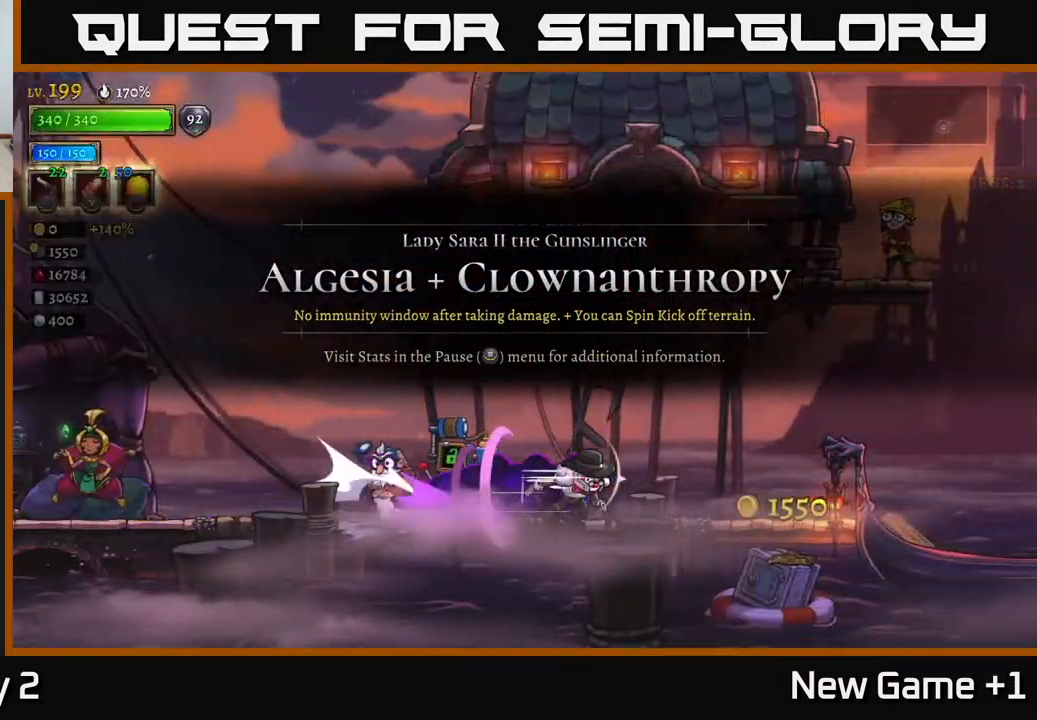
{"buttons": ["R2"], "left_stick": "right", "right_stick": "center", "events": [[233, "R2", "up"], [283, "R2", "down"]]}
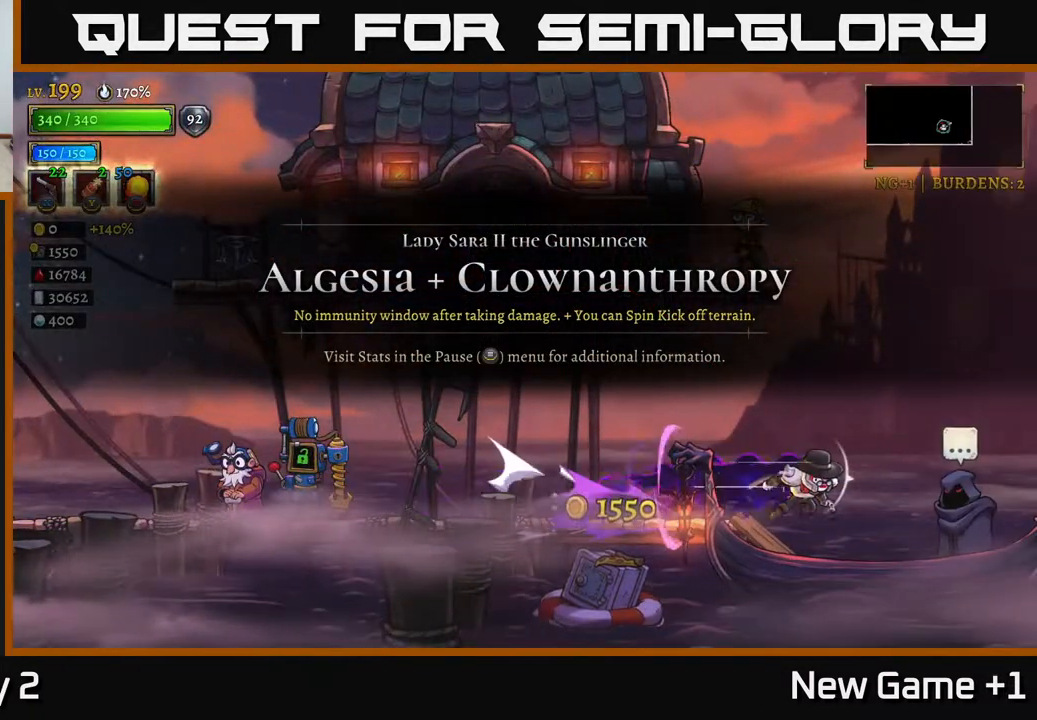
{"buttons": ["R1"], "left_stick": "center", "right_stick": "center", "events": [[50, "R2", "up"], [217, "left_stick", "center"], [483, "R1", "down"]]}
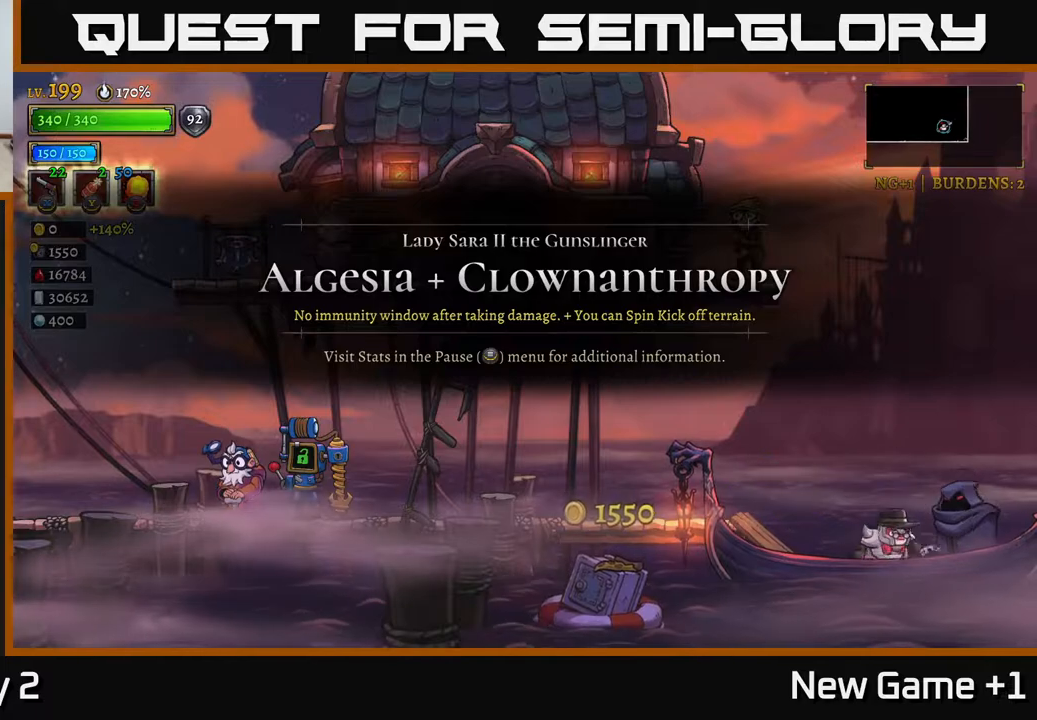
{"buttons": [], "left_stick": "center", "right_stick": "center", "events": [[67, "R1", "up"]]}
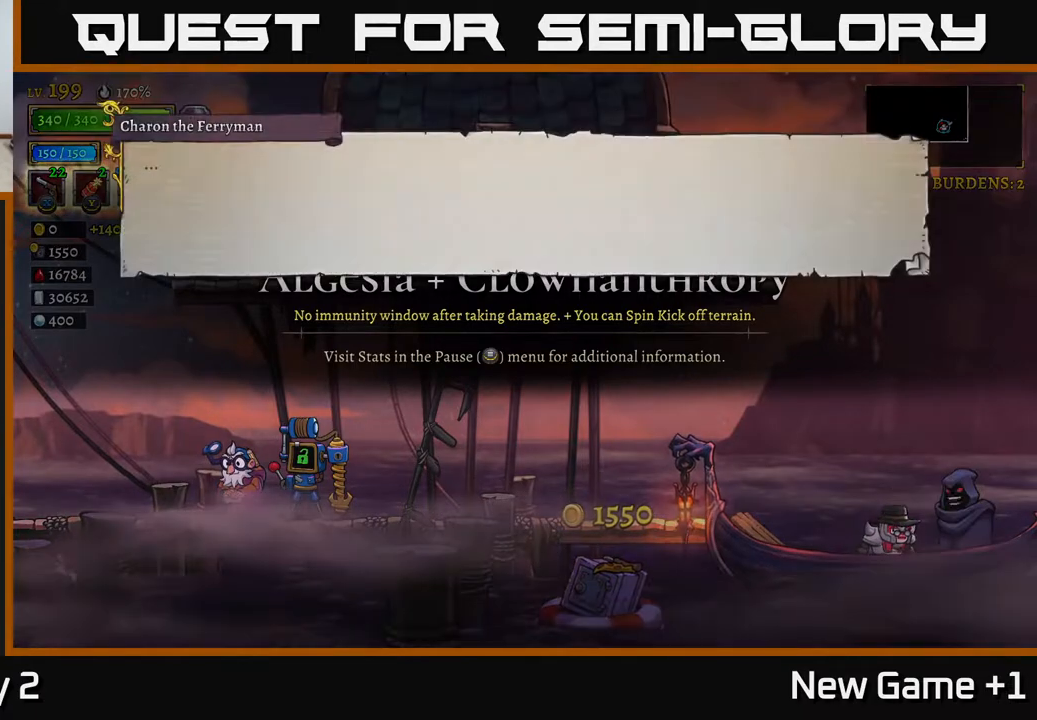
{"buttons": ["A"], "left_stick": "center", "right_stick": "center", "events": [[350, "A", "down"], [400, "A", "up"], [500, "A", "down"]]}
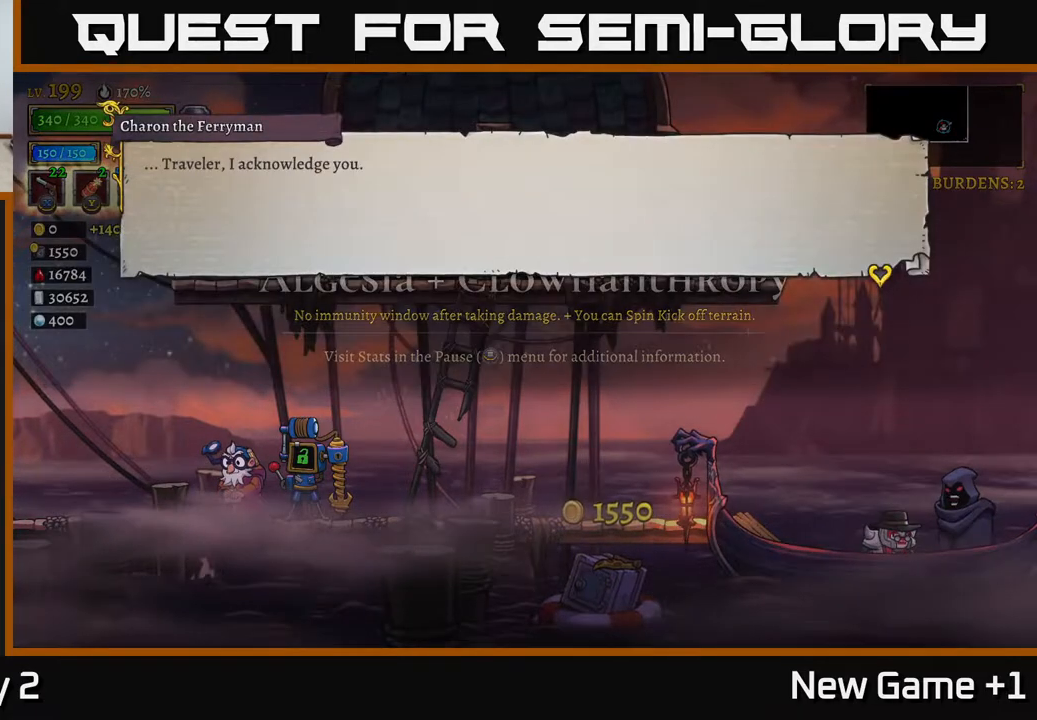
{"buttons": [], "left_stick": "center", "right_stick": "center", "events": [[167, "A", "up"], [383, "A", "down"], [500, "A", "up"]]}
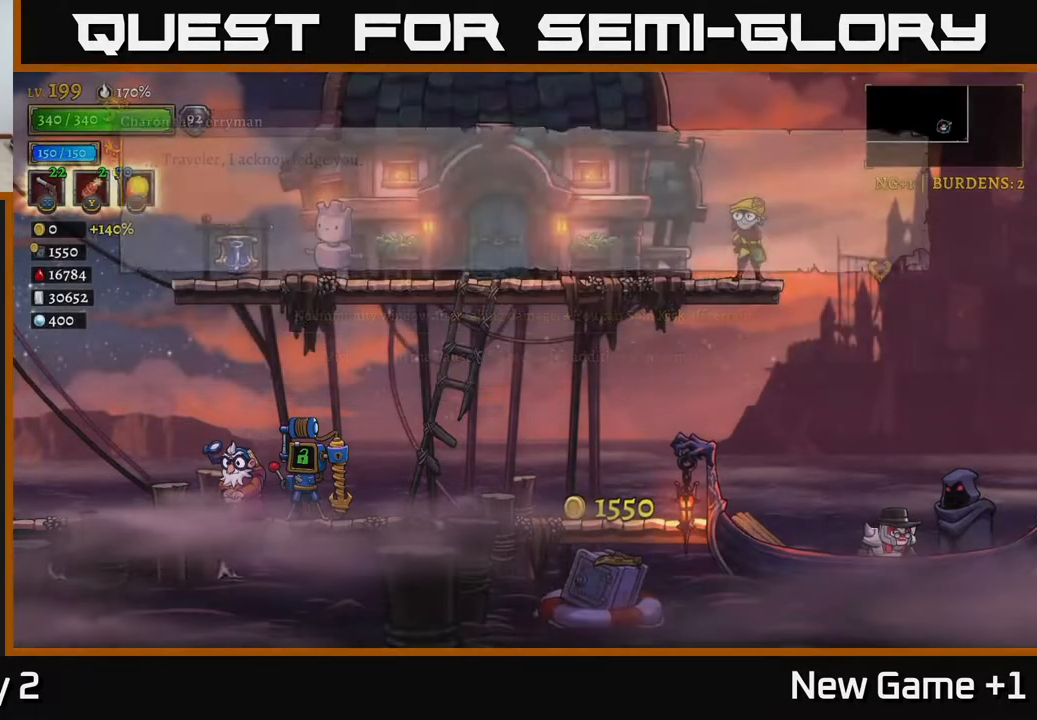
{"buttons": ["A"], "left_stick": "center", "right_stick": "center", "events": [[433, "A", "down"]]}
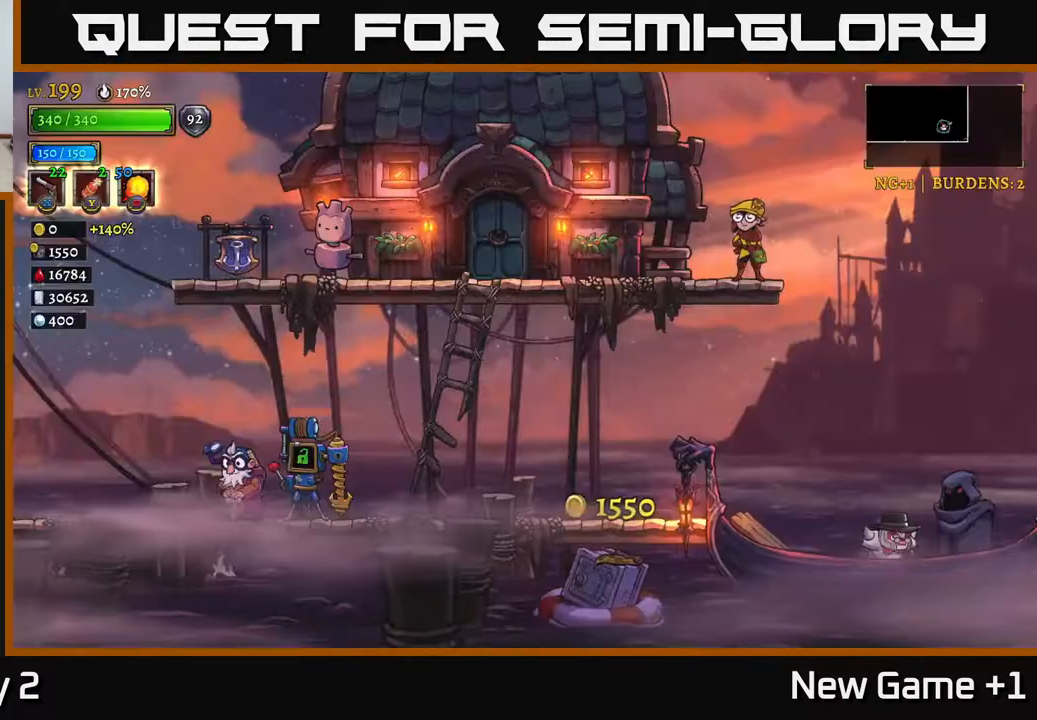
{"buttons": [], "left_stick": "center", "right_stick": "center", "events": [[33, "A", "up"]]}